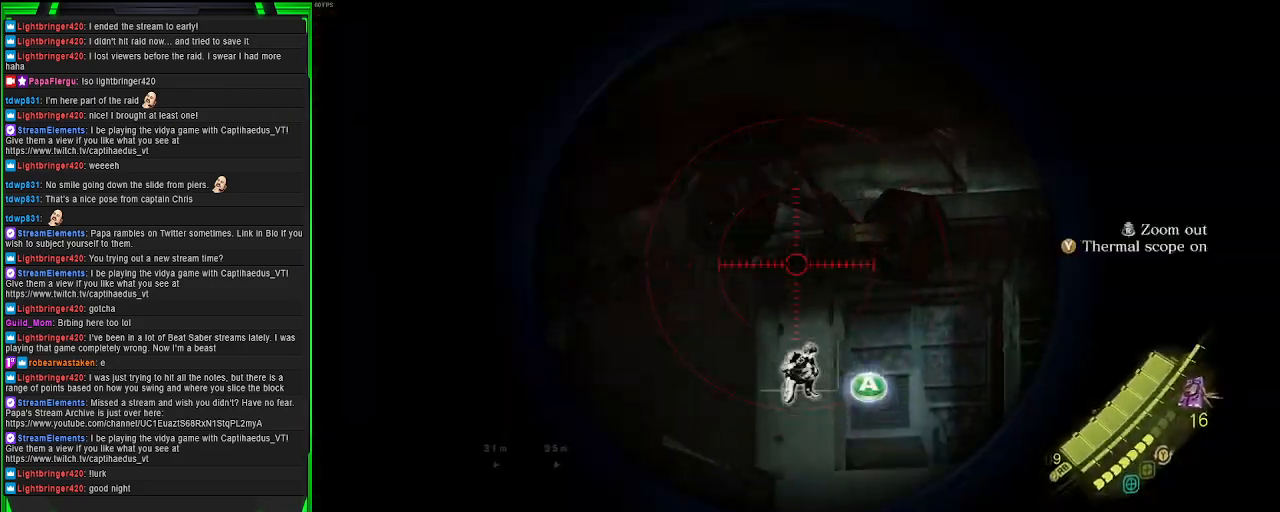
Gameplay with a controller (PlayStation layout); each line is a JSON object with the inputs held at the frame after it. "events" lists button and stick changes between this image and that frame as [ms after this image, input, new state], when the widget could be followed in between. Not read: L3.
{"buttons": ["L2"], "left_stick": "center", "right_stick": "up-left", "events": [[150, "right_stick", "left"], [417, "right_stick", "up-left"]]}
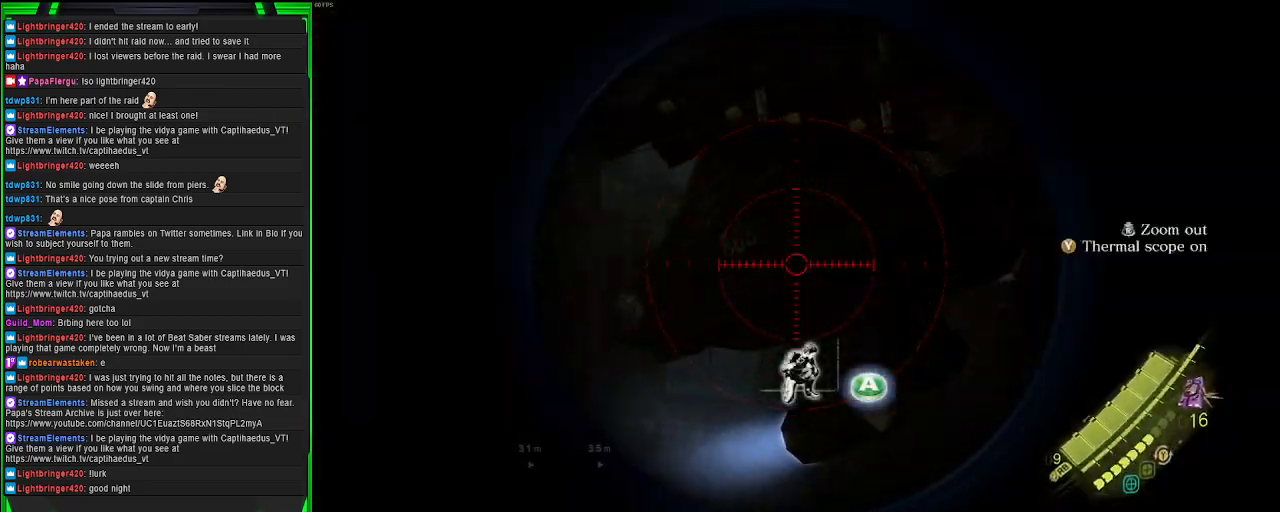
{"buttons": ["L2"], "left_stick": "center", "right_stick": "down-right", "events": [[267, "right_stick", "center"], [400, "right_stick", "down-right"]]}
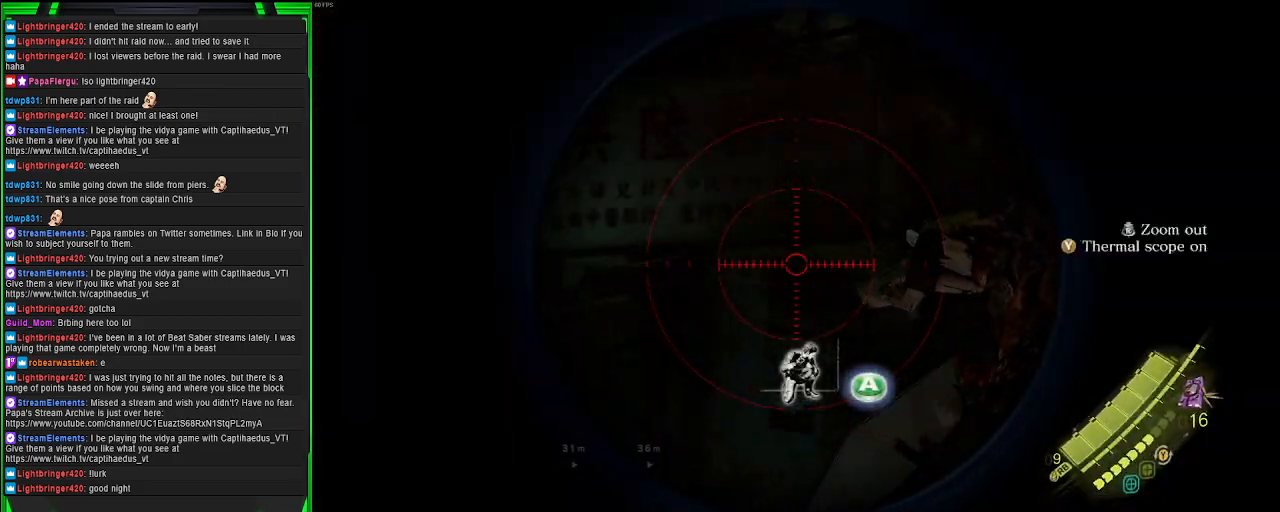
{"buttons": ["L2"], "left_stick": "center", "right_stick": "center", "events": [[100, "right_stick", "right"], [333, "right_stick", "up"], [417, "right_stick", "center"]]}
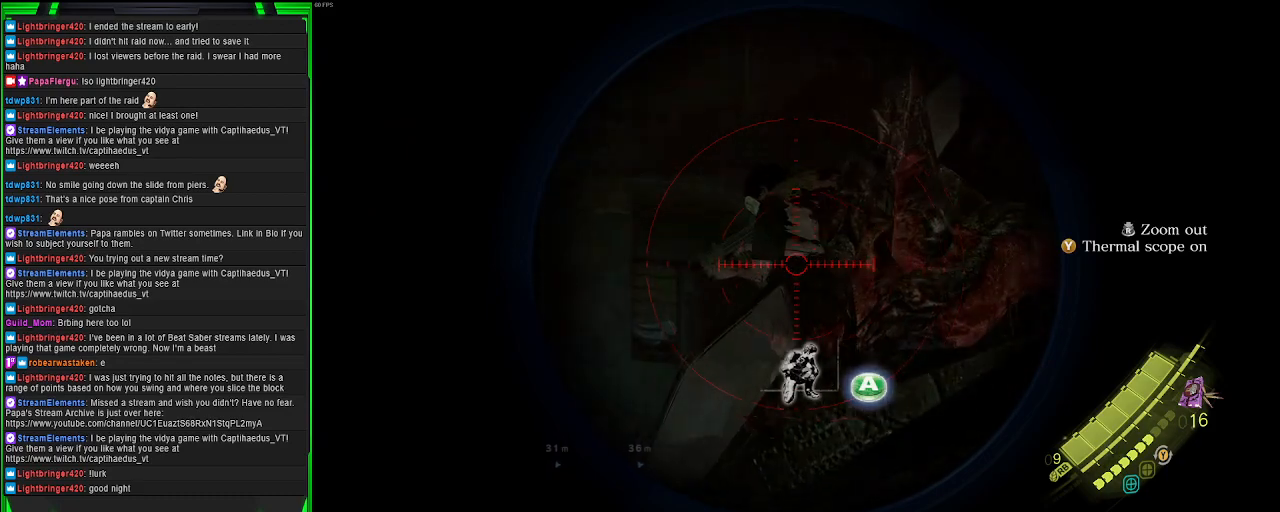
{"buttons": ["L2"], "left_stick": "center", "right_stick": "left", "events": [[17, "right_stick", "up"], [183, "R2", "down"], [300, "right_stick", "left"], [317, "R2", "up"], [367, "right_stick", "center"], [483, "right_stick", "left"]]}
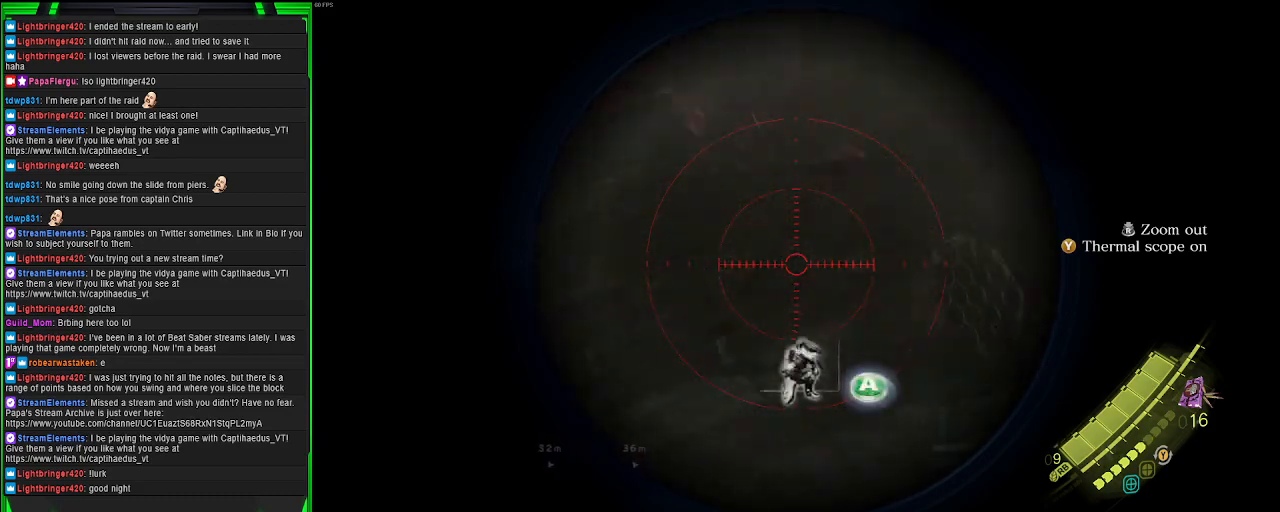
{"buttons": [], "left_stick": "center", "right_stick": "left", "events": [[467, "L2", "up"]]}
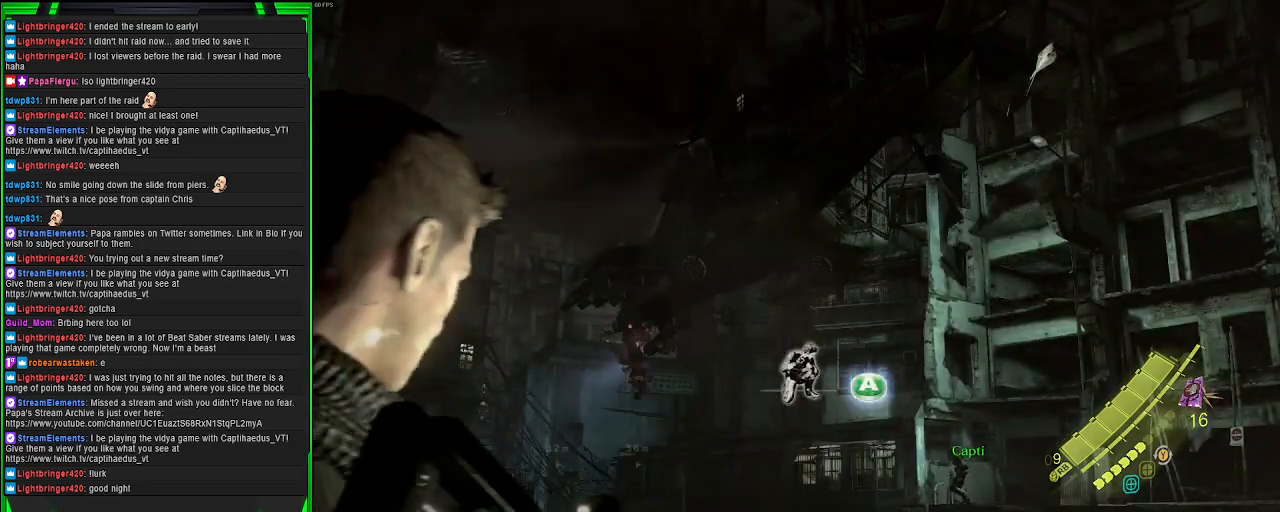
{"buttons": [], "left_stick": "center", "right_stick": "center", "events": [[133, "right_stick", "center"]]}
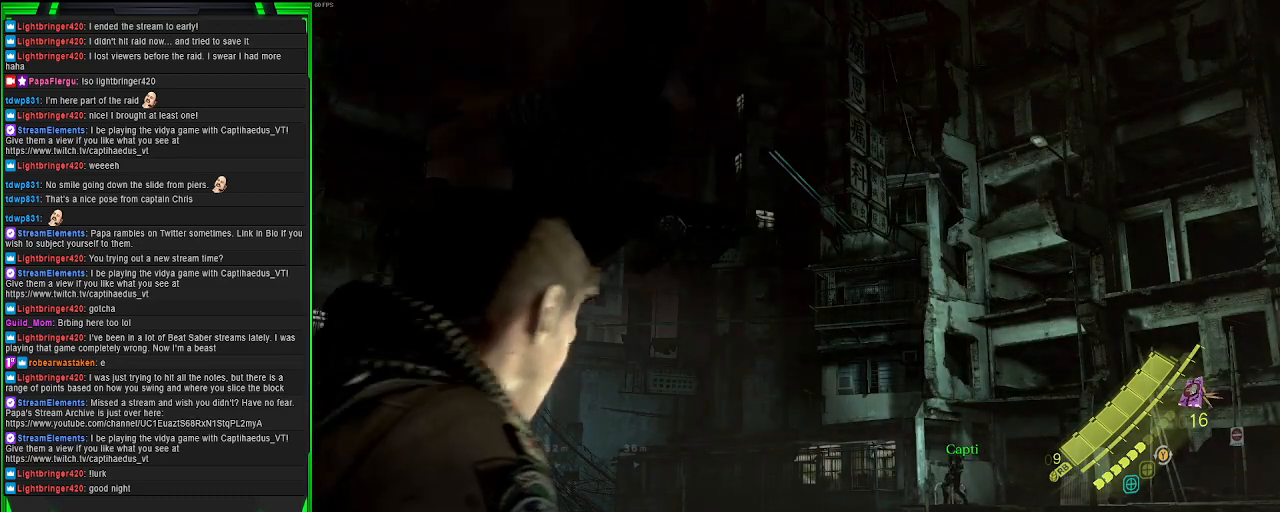
{"buttons": [], "left_stick": "center", "right_stick": "center", "events": []}
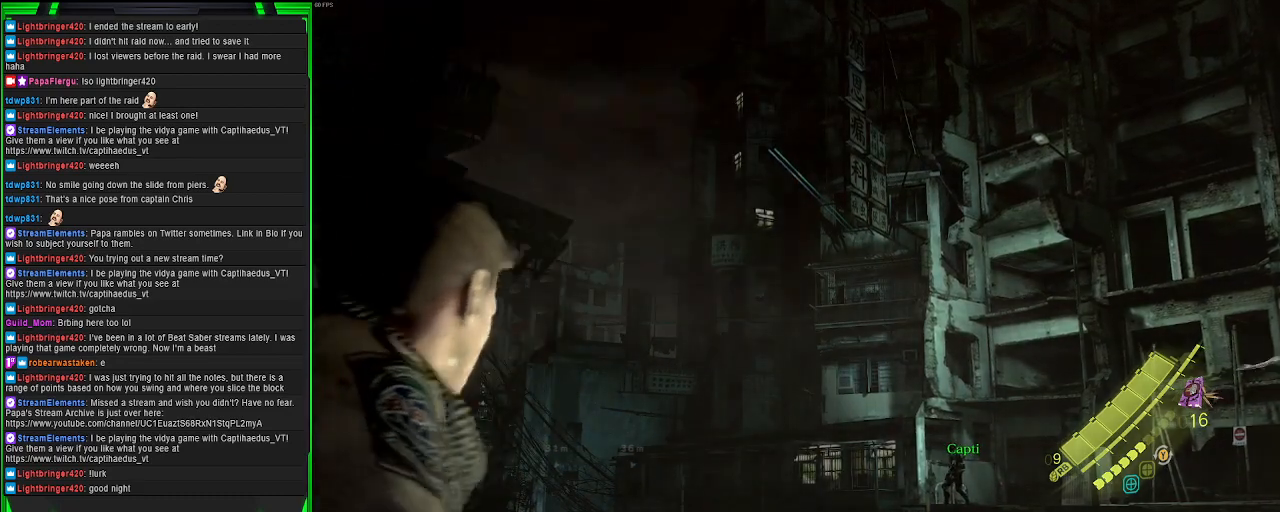
{"buttons": [], "left_stick": "center", "right_stick": "center", "events": []}
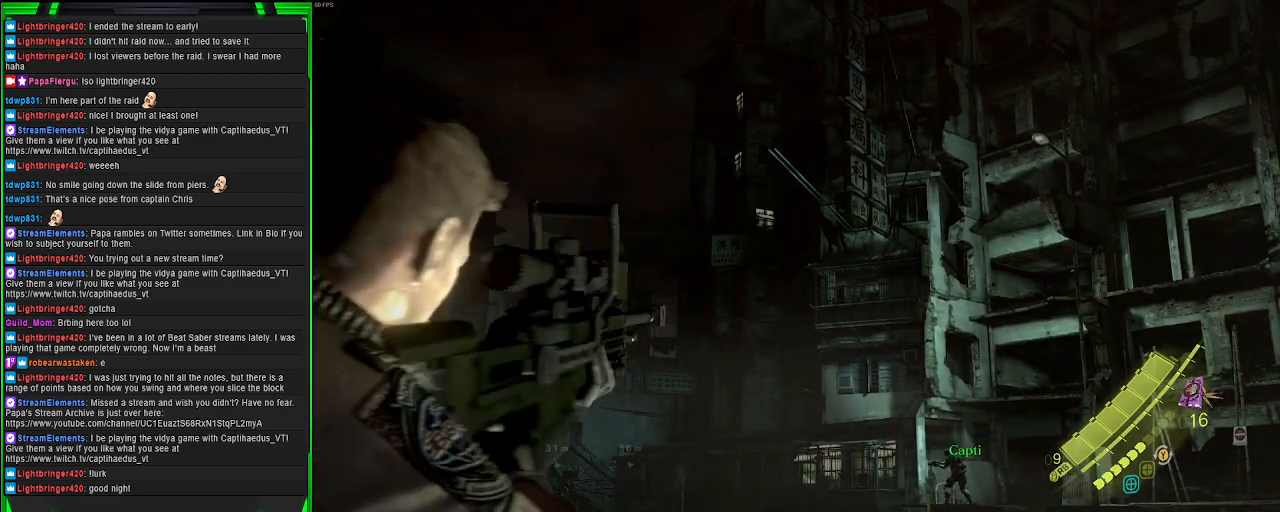
{"buttons": [], "left_stick": "center", "right_stick": "down-left", "events": [[300, "right_stick", "down-left"]]}
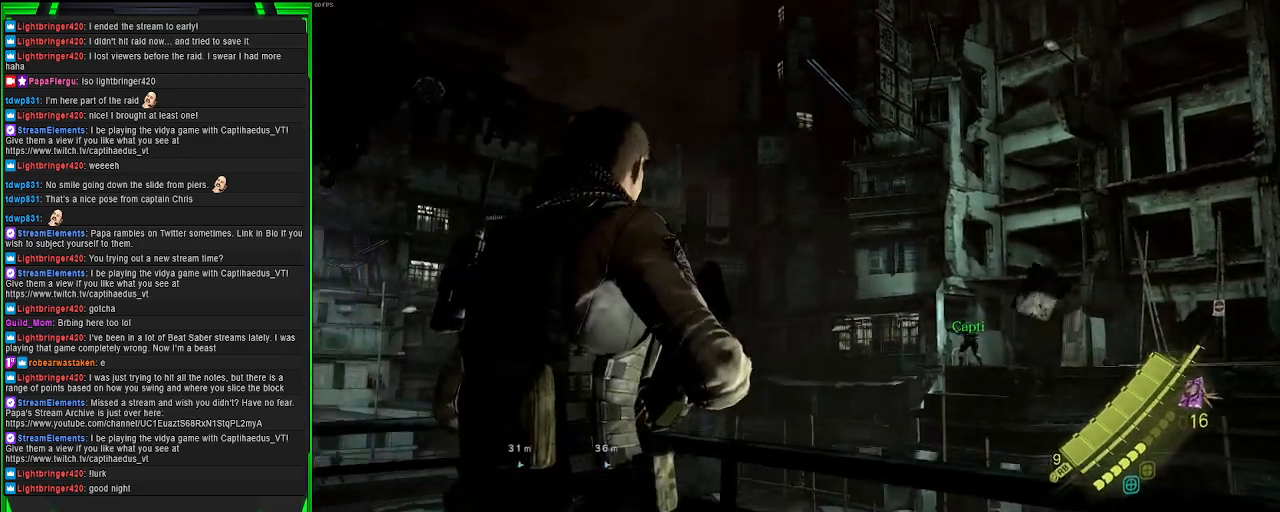
{"buttons": [], "left_stick": "center", "right_stick": "center", "events": [[250, "right_stick", "left"], [383, "right_stick", "center"]]}
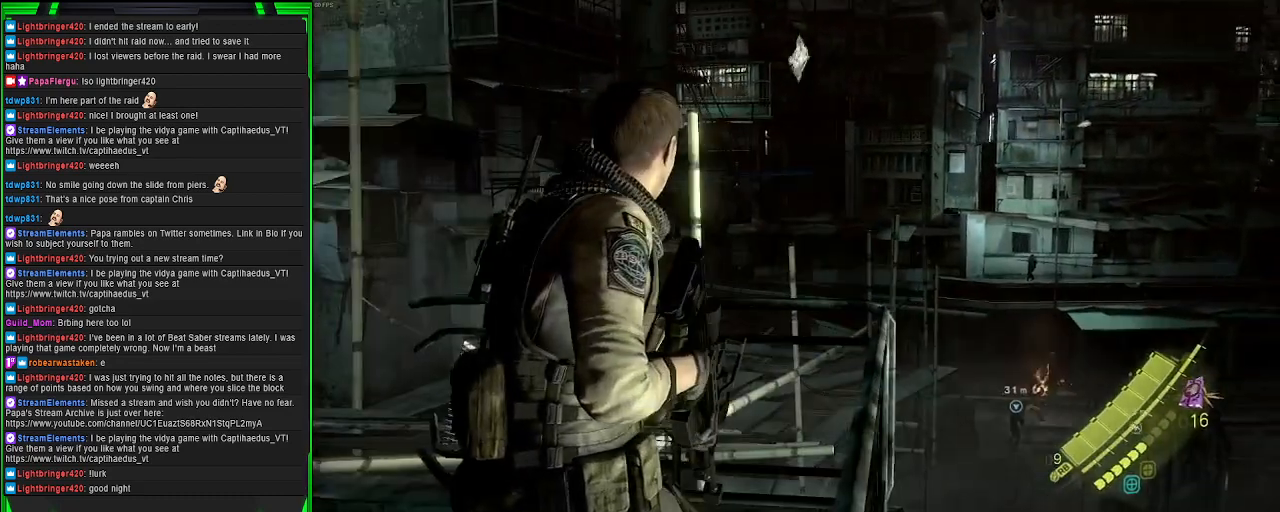
{"buttons": [], "left_stick": "up", "right_stick": "right", "events": [[100, "left_stick", "up"], [433, "right_stick", "right"]]}
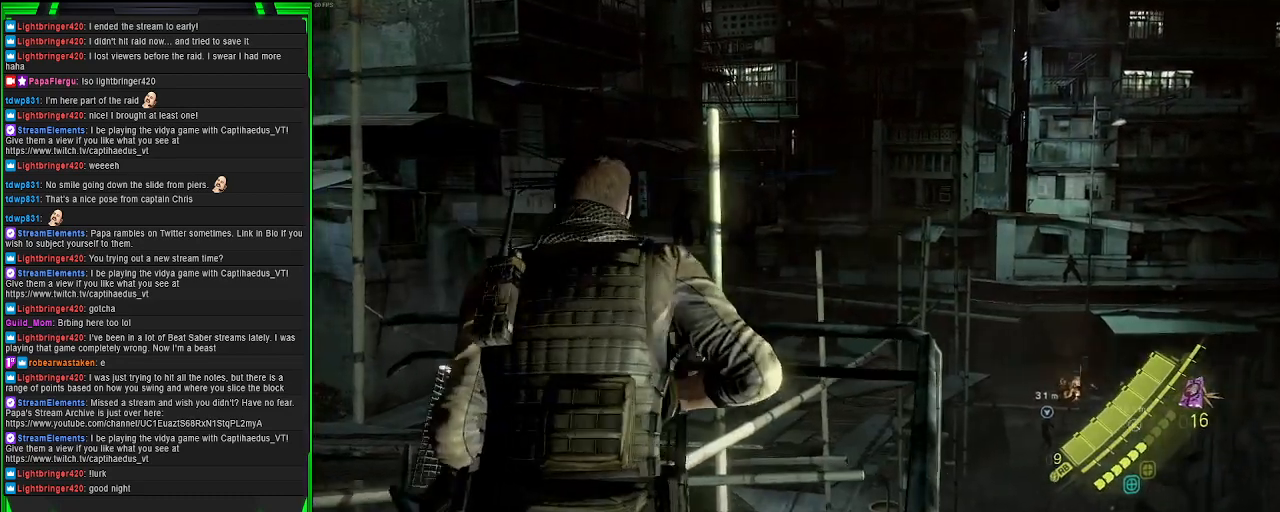
{"buttons": ["L2"], "left_stick": "center", "right_stick": "right", "events": [[133, "left_stick", "center"], [133, "right_stick", "center"], [200, "L2", "down"], [400, "right_stick", "right"]]}
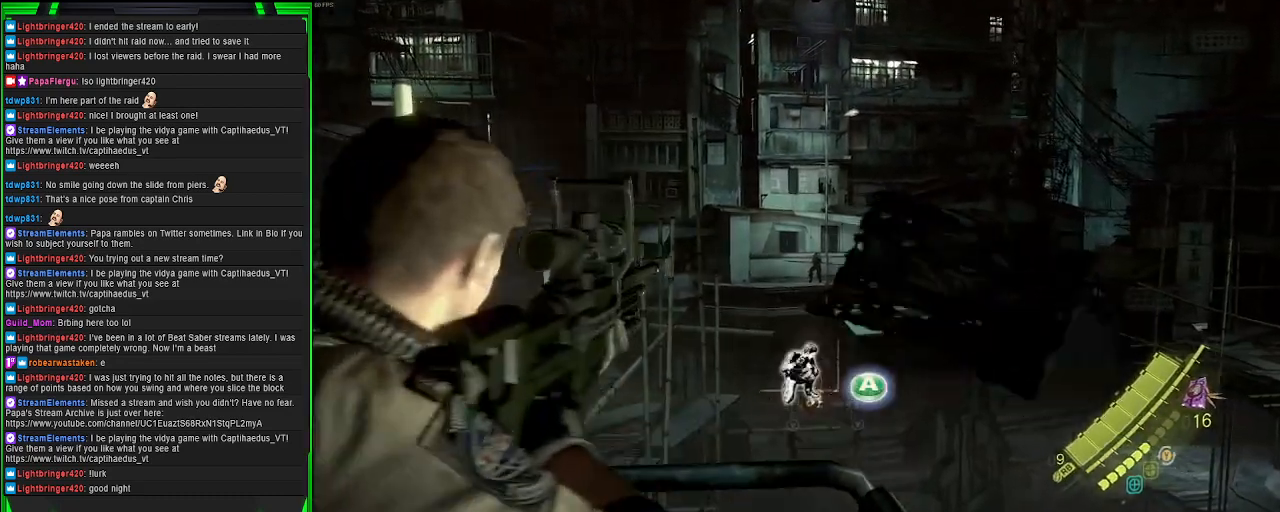
{"buttons": ["L2"], "left_stick": "center", "right_stick": "center", "events": [[100, "right_stick", "up"], [183, "right_stick", "right"], [500, "right_stick", "center"]]}
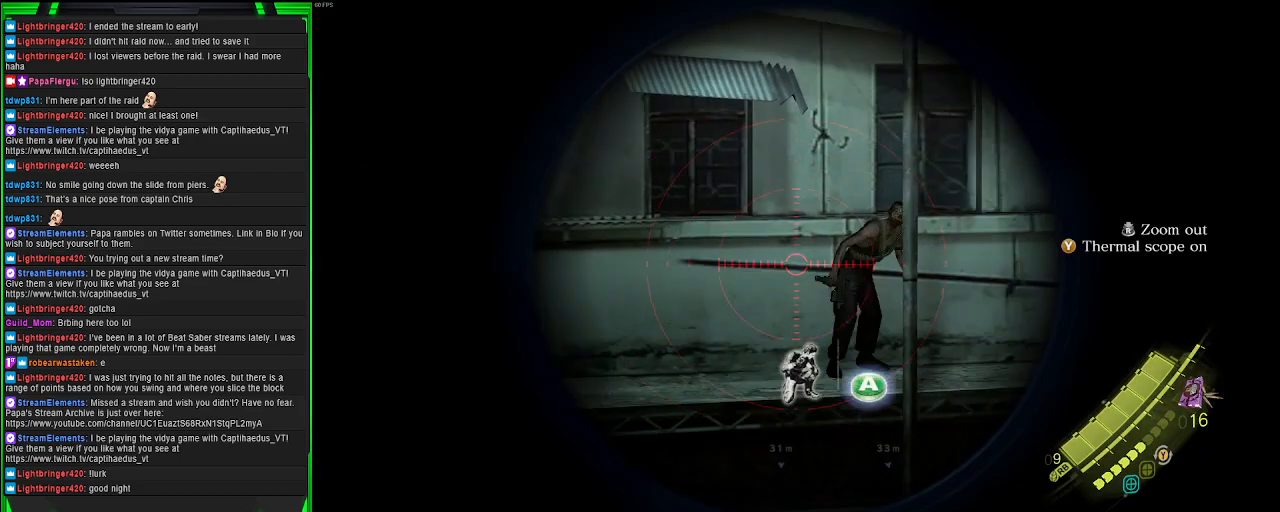
{"buttons": ["L2"], "left_stick": "center", "right_stick": "right", "events": [[250, "right_stick", "right"]]}
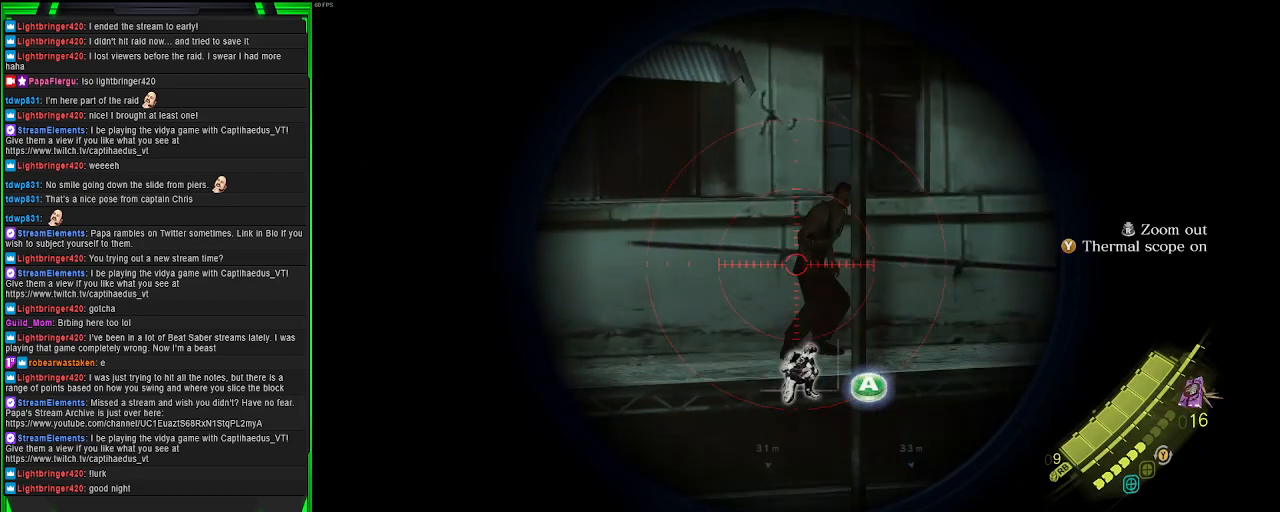
{"buttons": ["L2"], "left_stick": "center", "right_stick": "center", "events": [[17, "right_stick", "center"], [50, "R2", "down"], [283, "R2", "up"]]}
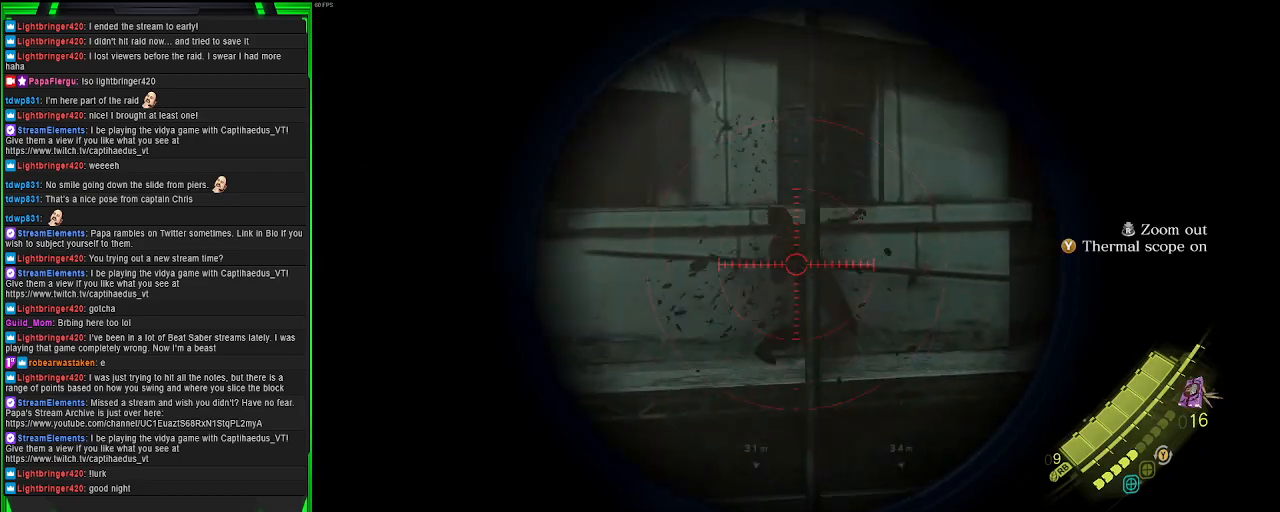
{"buttons": [], "left_stick": "center", "right_stick": "center", "events": [[350, "L2", "up"]]}
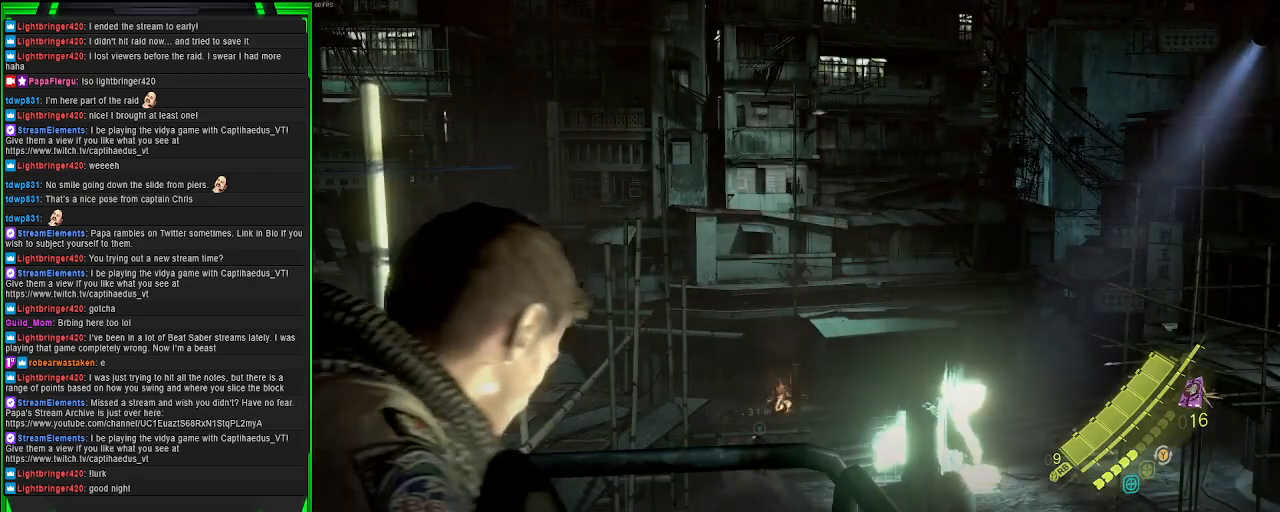
{"buttons": [], "left_stick": "center", "right_stick": "center", "events": []}
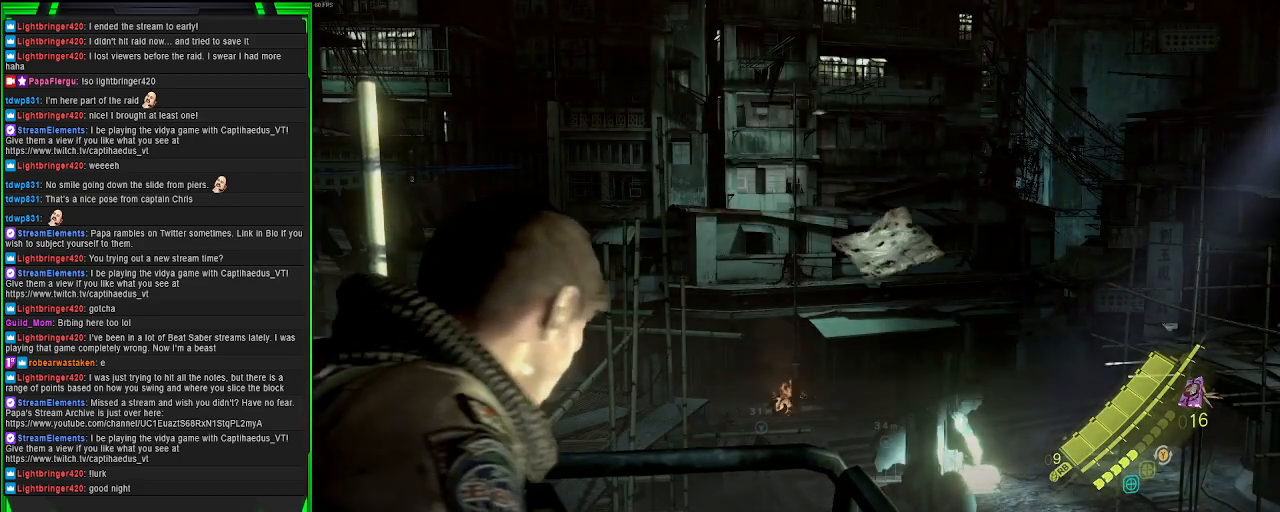
{"buttons": ["L2"], "left_stick": "center", "right_stick": "center", "events": [[300, "L2", "down"]]}
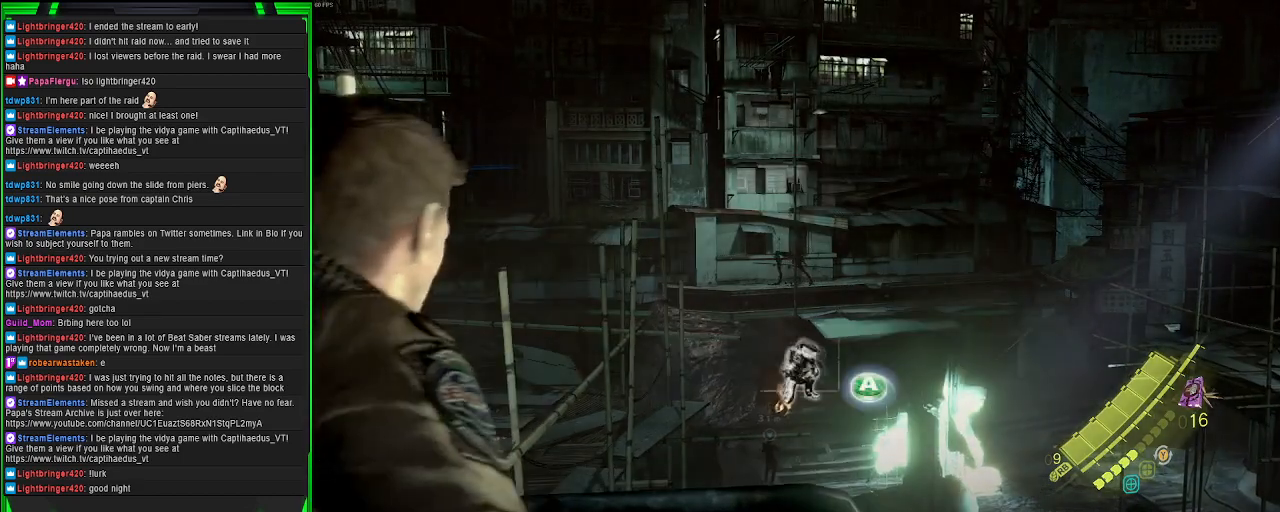
{"buttons": ["L2"], "left_stick": "center", "right_stick": "center", "events": []}
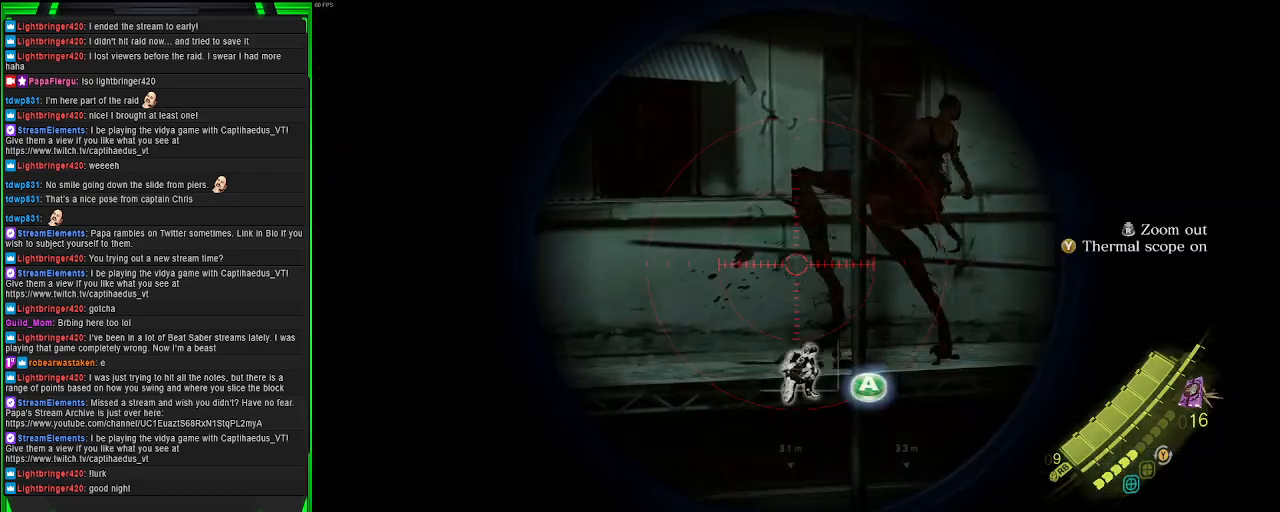
{"buttons": ["L2"], "left_stick": "center", "right_stick": "up-right", "events": [[250, "right_stick", "up-right"]]}
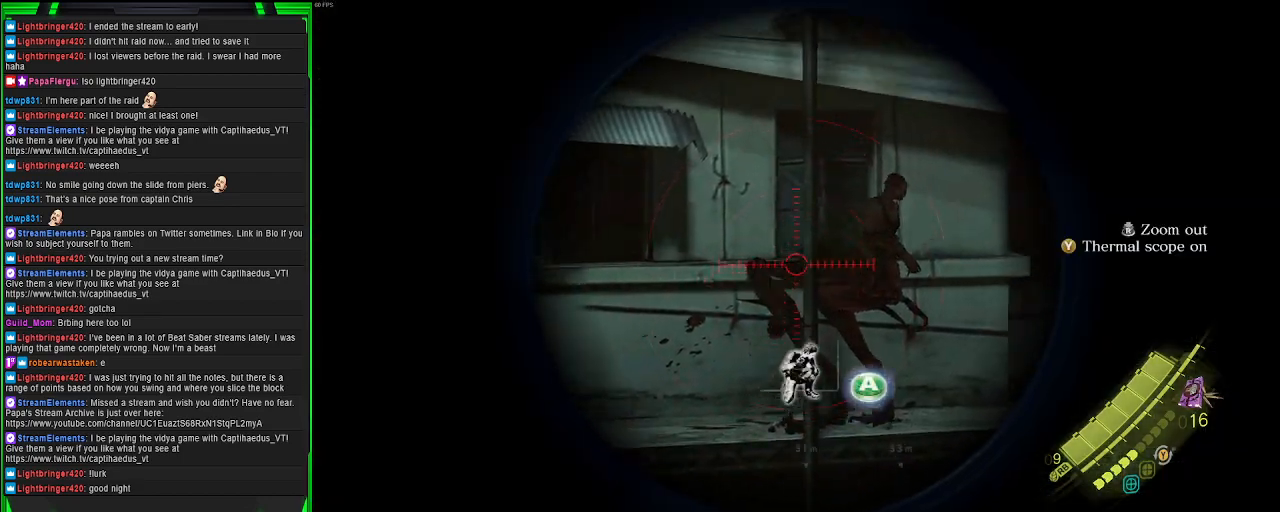
{"buttons": ["L2", "R2"], "left_stick": "center", "right_stick": "center", "events": [[50, "right_stick", "center"], [183, "right_stick", "down-right"], [283, "right_stick", "down"], [383, "R2", "down"], [450, "right_stick", "center"]]}
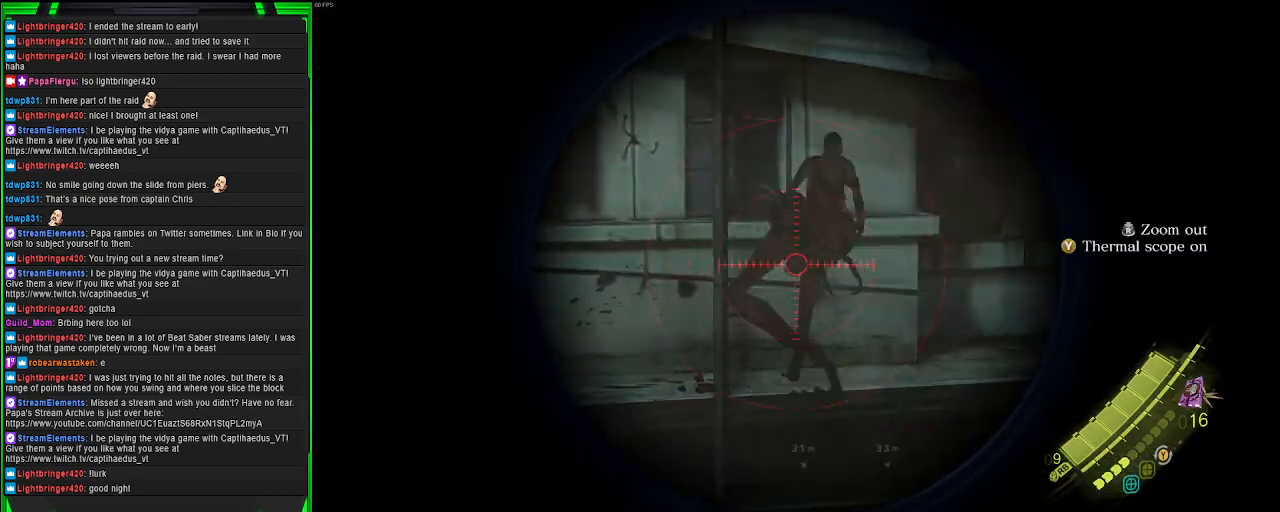
{"buttons": ["L2"], "left_stick": "center", "right_stick": "center", "events": [[50, "R2", "up"]]}
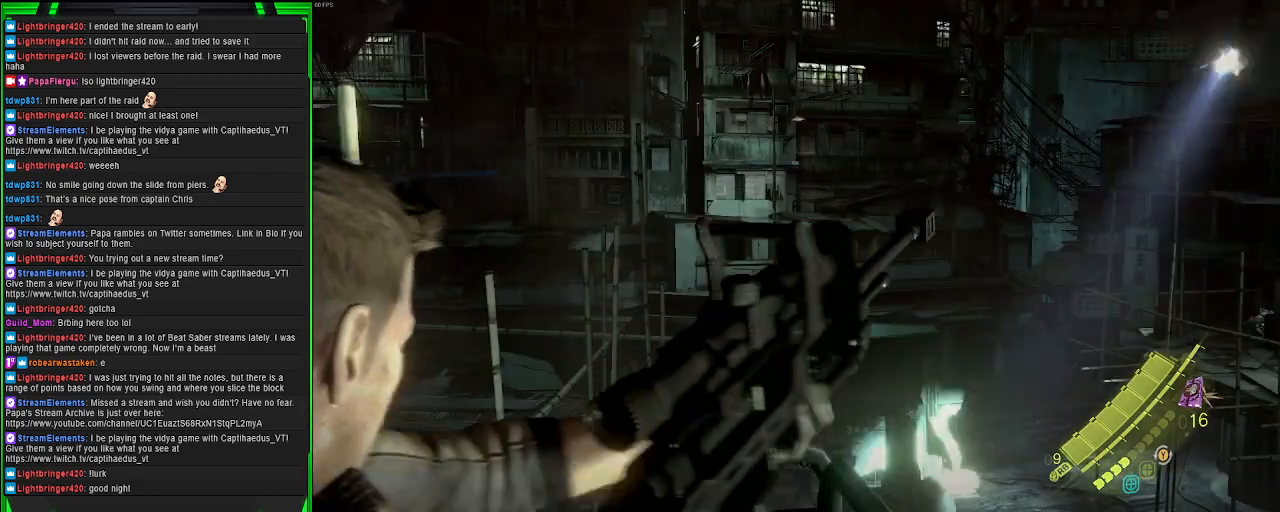
{"buttons": ["L2"], "left_stick": "center", "right_stick": "center", "events": []}
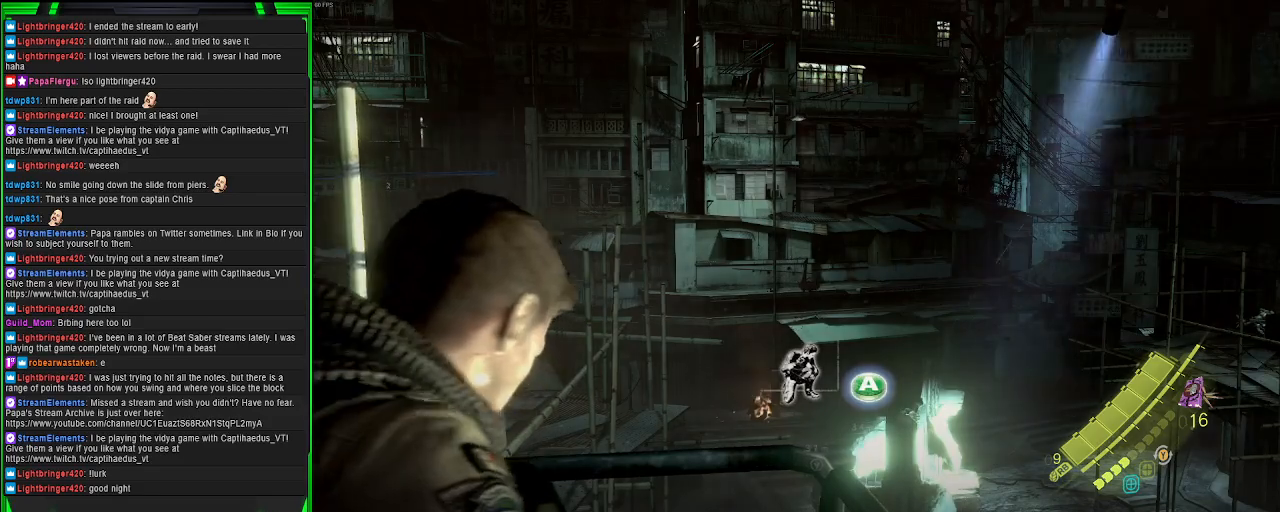
{"buttons": ["L2"], "left_stick": "center", "right_stick": "center", "events": []}
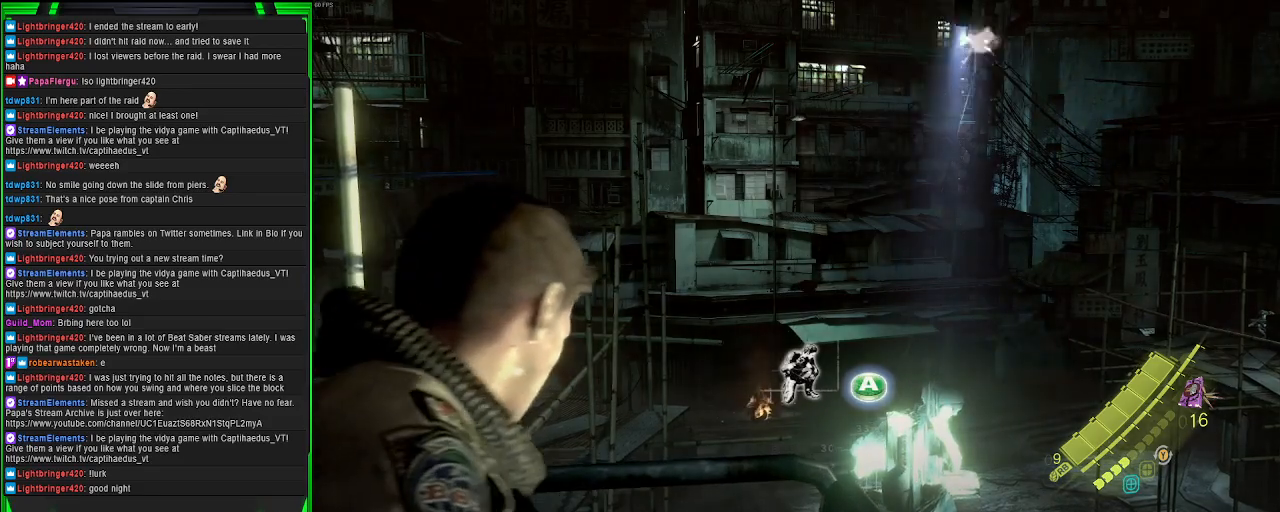
{"buttons": ["L2"], "left_stick": "center", "right_stick": "center", "events": []}
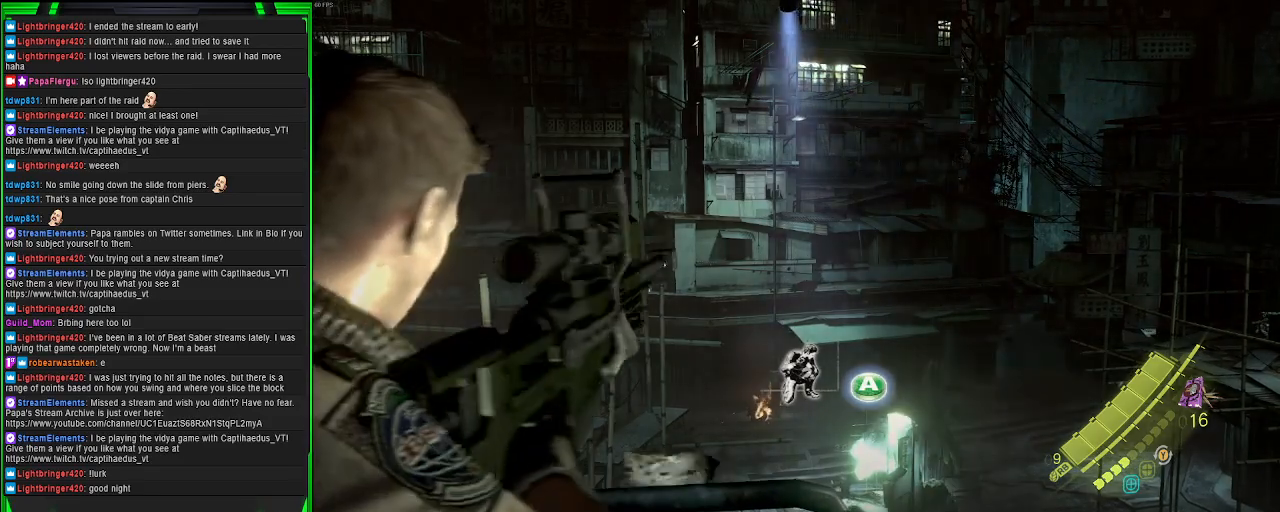
{"buttons": [], "left_stick": "up", "right_stick": "right", "events": [[133, "right_stick", "right"], [167, "L2", "up"], [383, "right_stick", "center"], [467, "right_stick", "right"], [500, "left_stick", "up"]]}
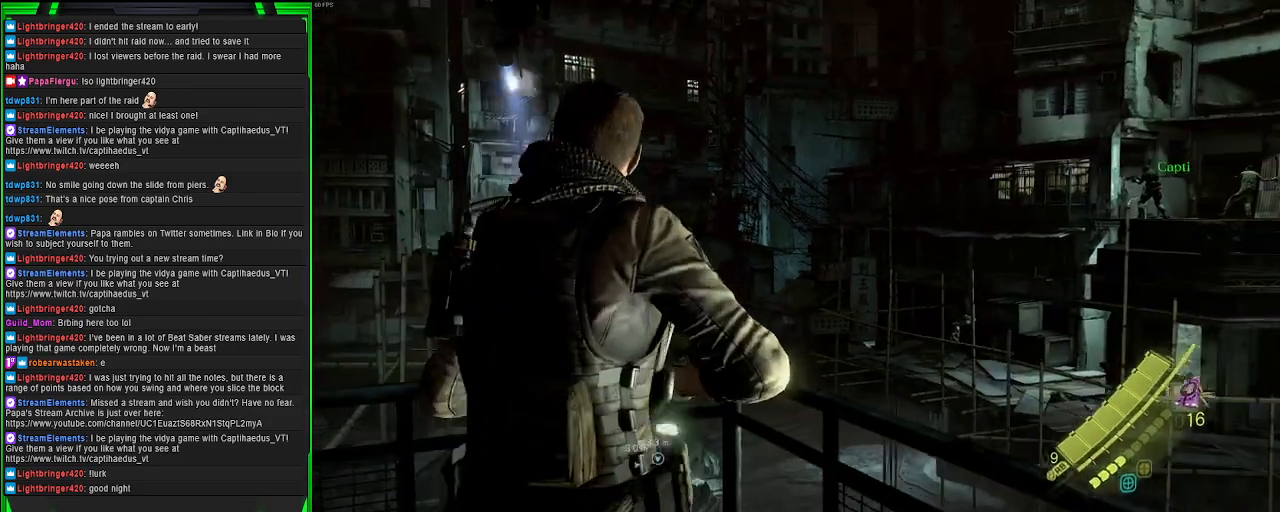
{"buttons": ["L2"], "left_stick": "center", "right_stick": "center", "events": [[50, "left_stick", "up-left"], [167, "right_stick", "down-left"], [417, "left_stick", "center"], [417, "right_stick", "center"], [433, "L2", "down"]]}
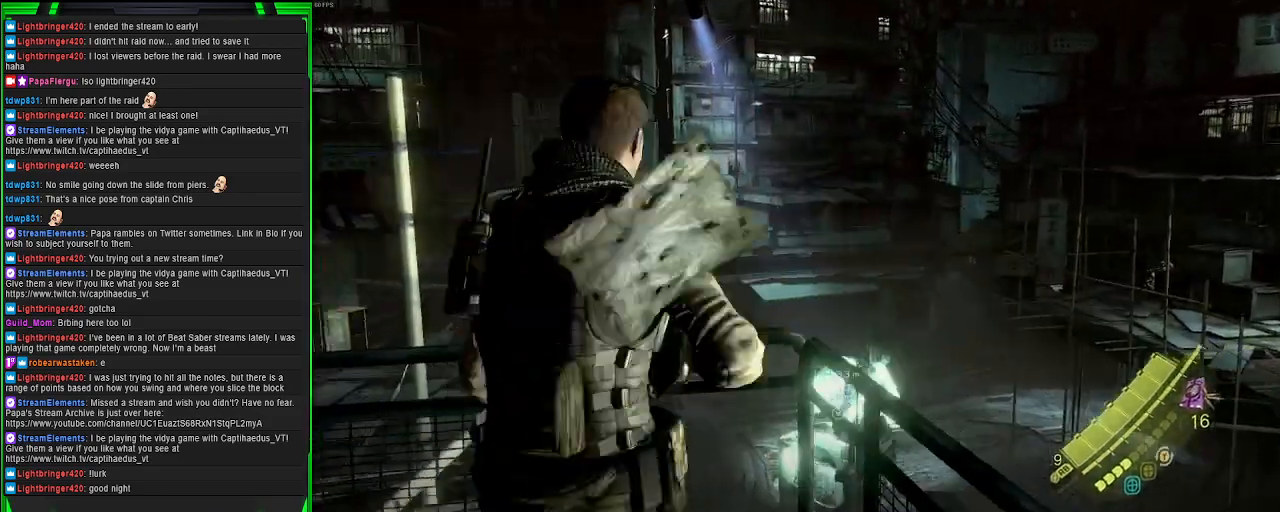
{"buttons": ["L2"], "left_stick": "center", "right_stick": "right", "events": [[17, "right_stick", "right"]]}
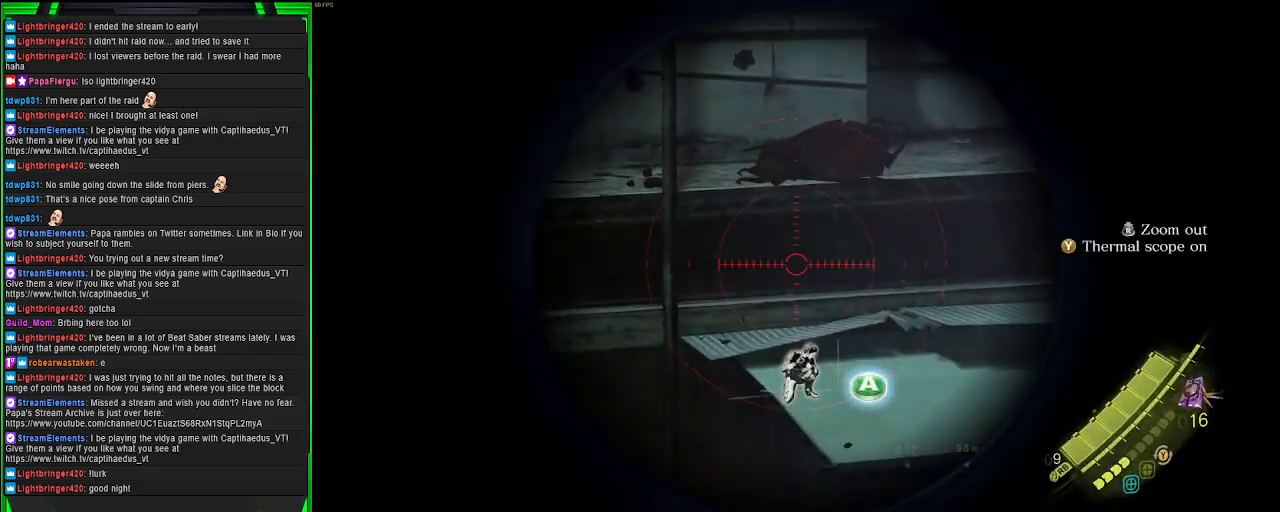
{"buttons": ["L2"], "left_stick": "center", "right_stick": "center", "events": [[50, "right_stick", "down-right"], [217, "right_stick", "center"], [267, "right_stick", "up"], [500, "right_stick", "center"]]}
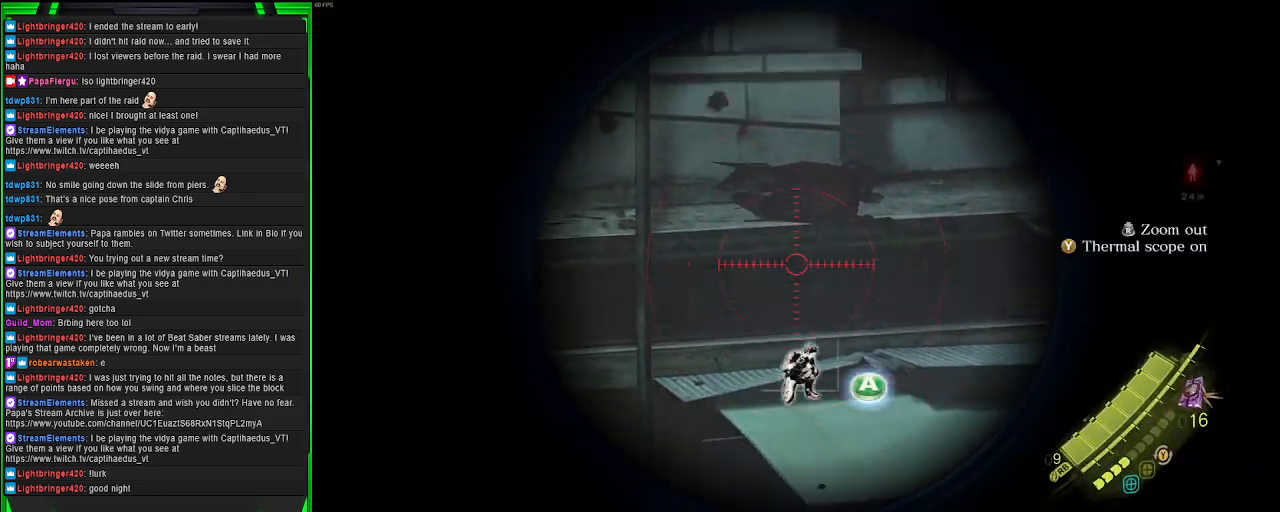
{"buttons": ["L2"], "left_stick": "center", "right_stick": "right", "events": [[183, "right_stick", "up"], [367, "right_stick", "center"], [450, "right_stick", "right"]]}